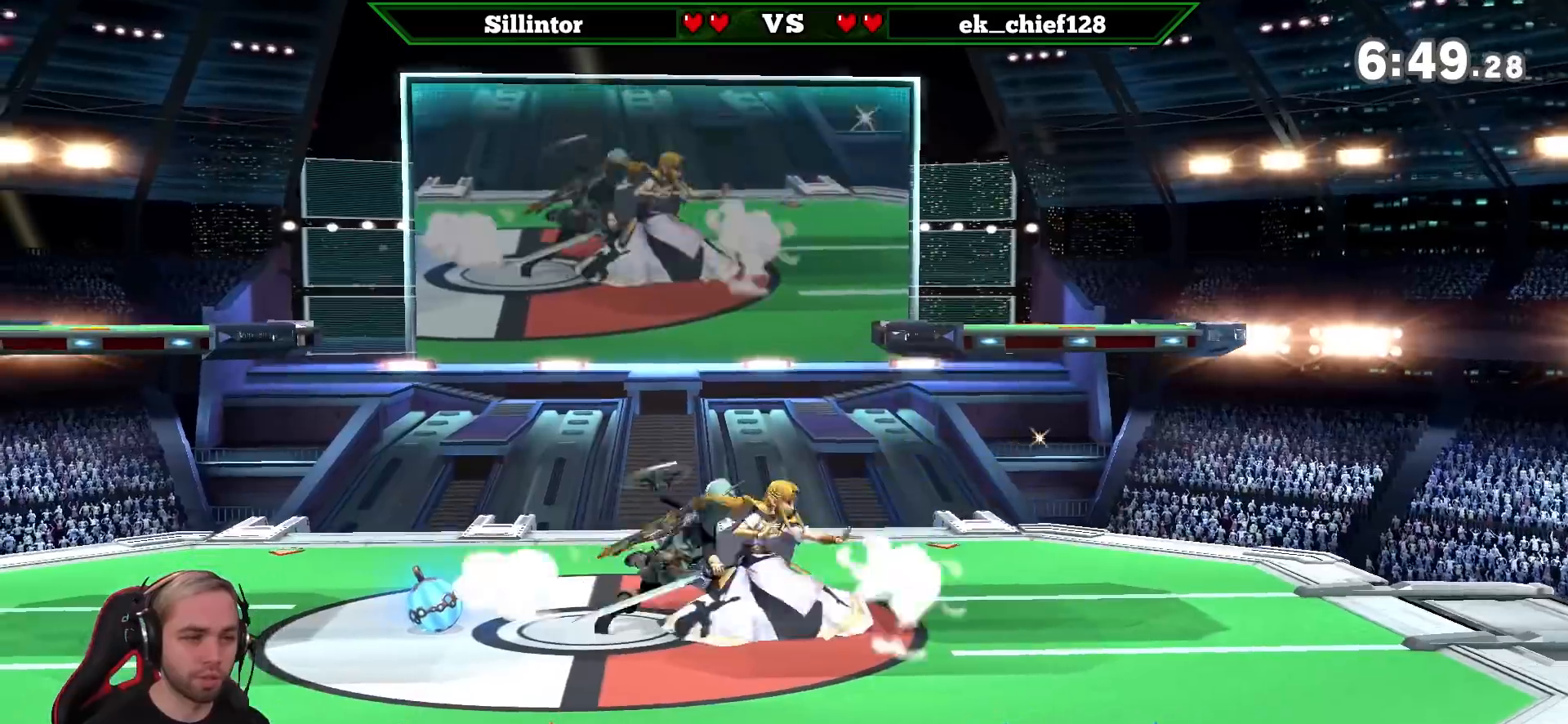
Gameplay with a controller (Nintendo layout); each line is a JSON object with the inputs held at the frame after it. "events" lists button and stick changes between this image and that frame as [ms after this image, input, new state], when the widget could be followed in between. Not read: L3 R3.
{"buttons": [], "left_stick": "center", "right_stick": "center", "events": []}
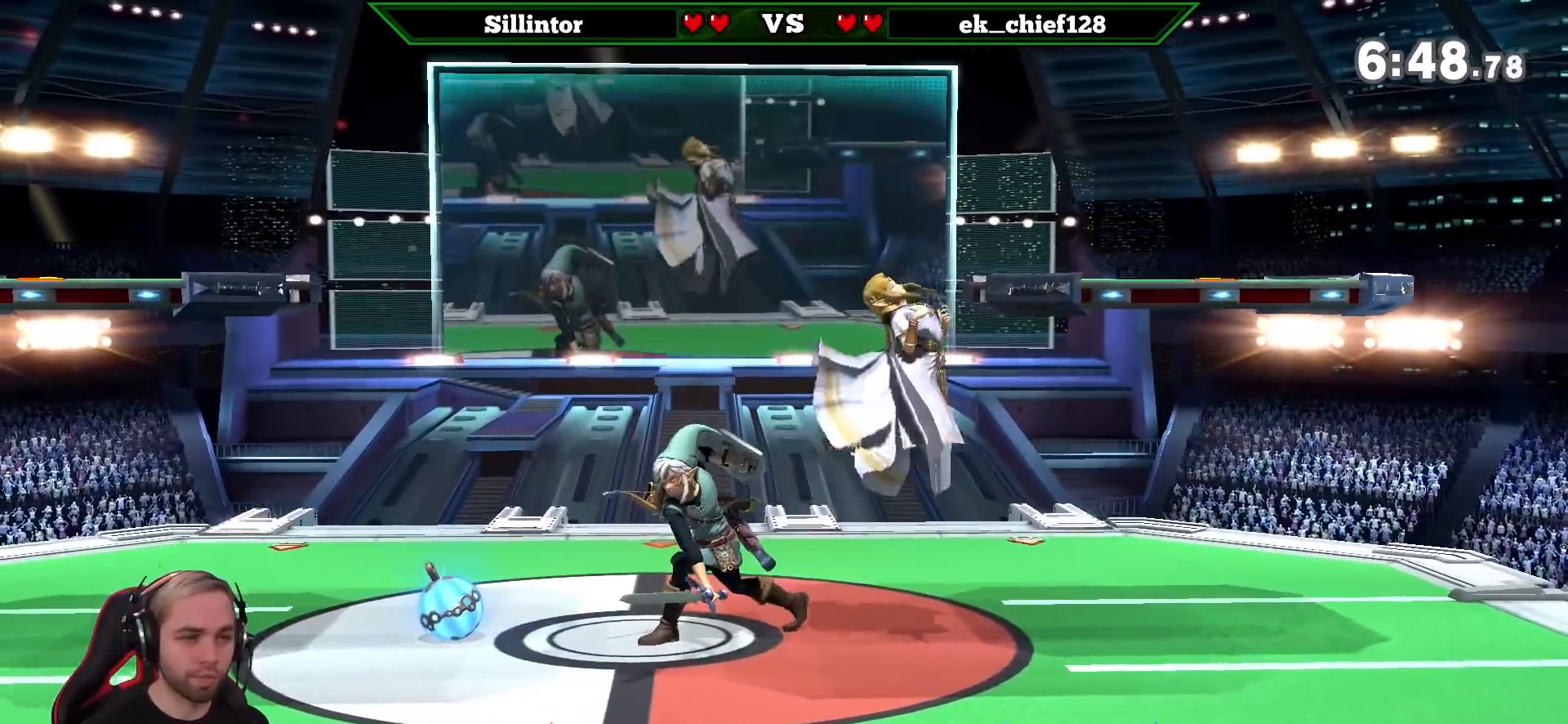
{"buttons": [], "left_stick": "right", "right_stick": "center", "events": [[50, "left_stick", "left"], [267, "left_stick", "center"], [300, "A", "down"], [383, "A", "up"], [483, "left_stick", "right"]]}
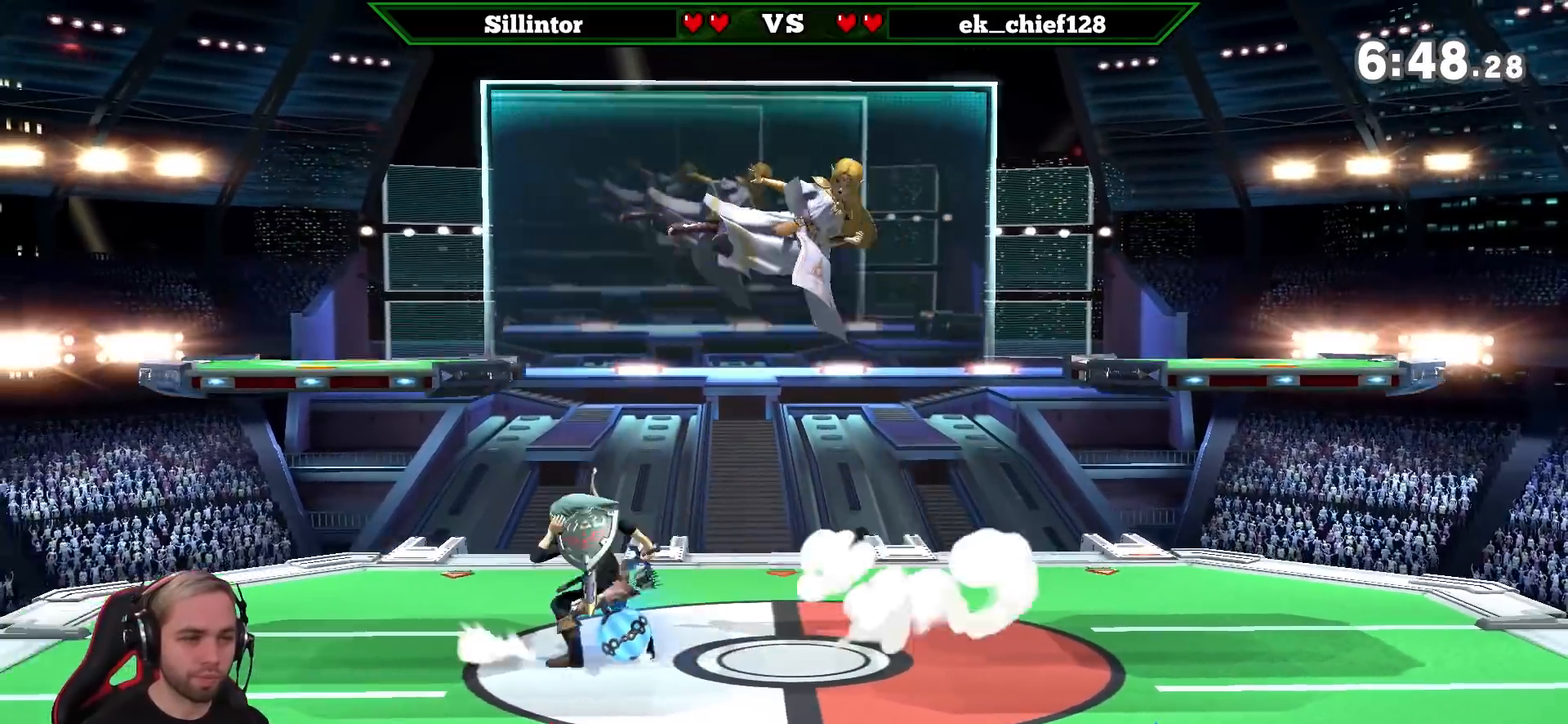
{"buttons": ["A"], "left_stick": "center", "right_stick": "center", "events": [[83, "Y", "down"], [83, "left_stick", "center"], [233, "Y", "up"], [333, "Z", "down"], [383, "A", "down"], [433, "Z", "up"]]}
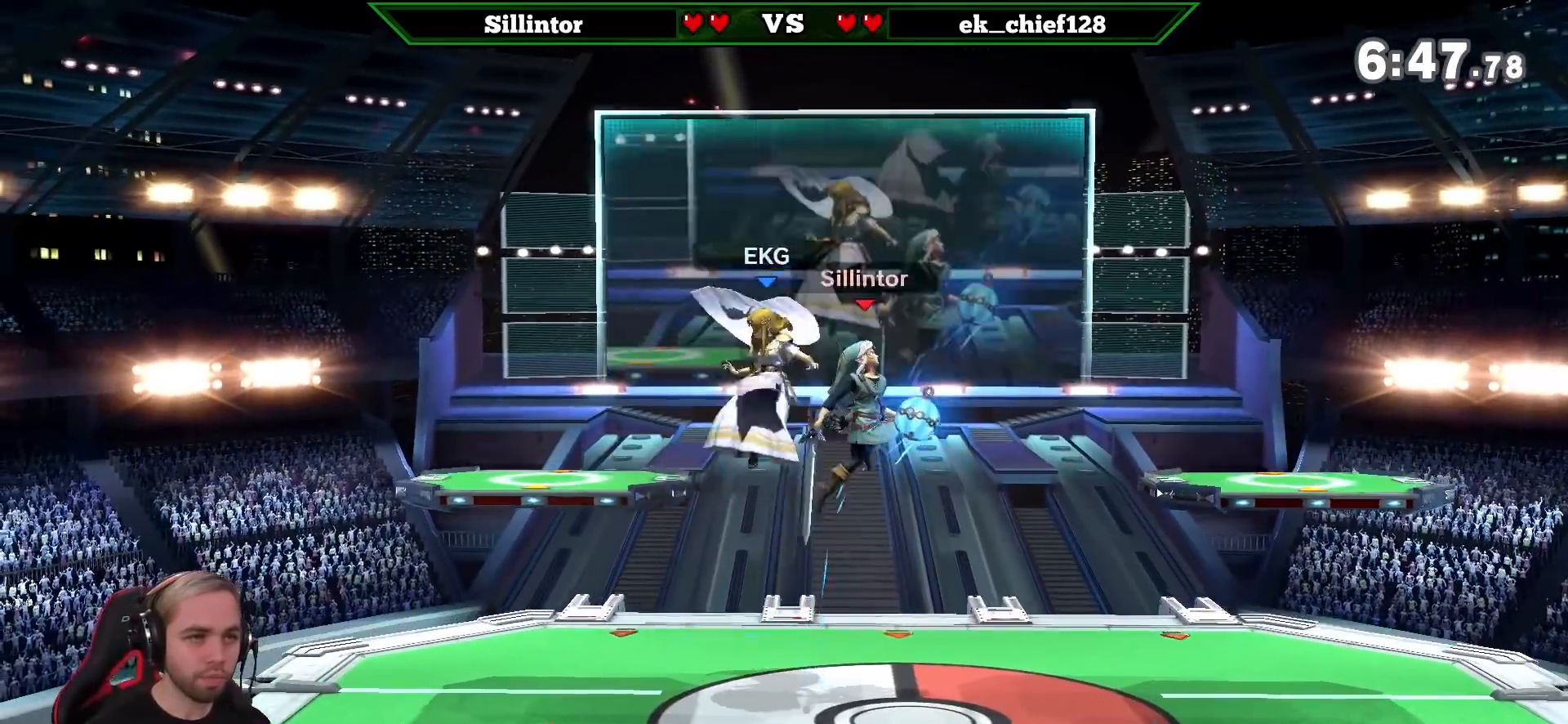
{"buttons": [], "left_stick": "right", "right_stick": "center", "events": [[83, "left_stick", "down"], [133, "A", "up"], [267, "left_stick", "center"], [433, "left_stick", "right"]]}
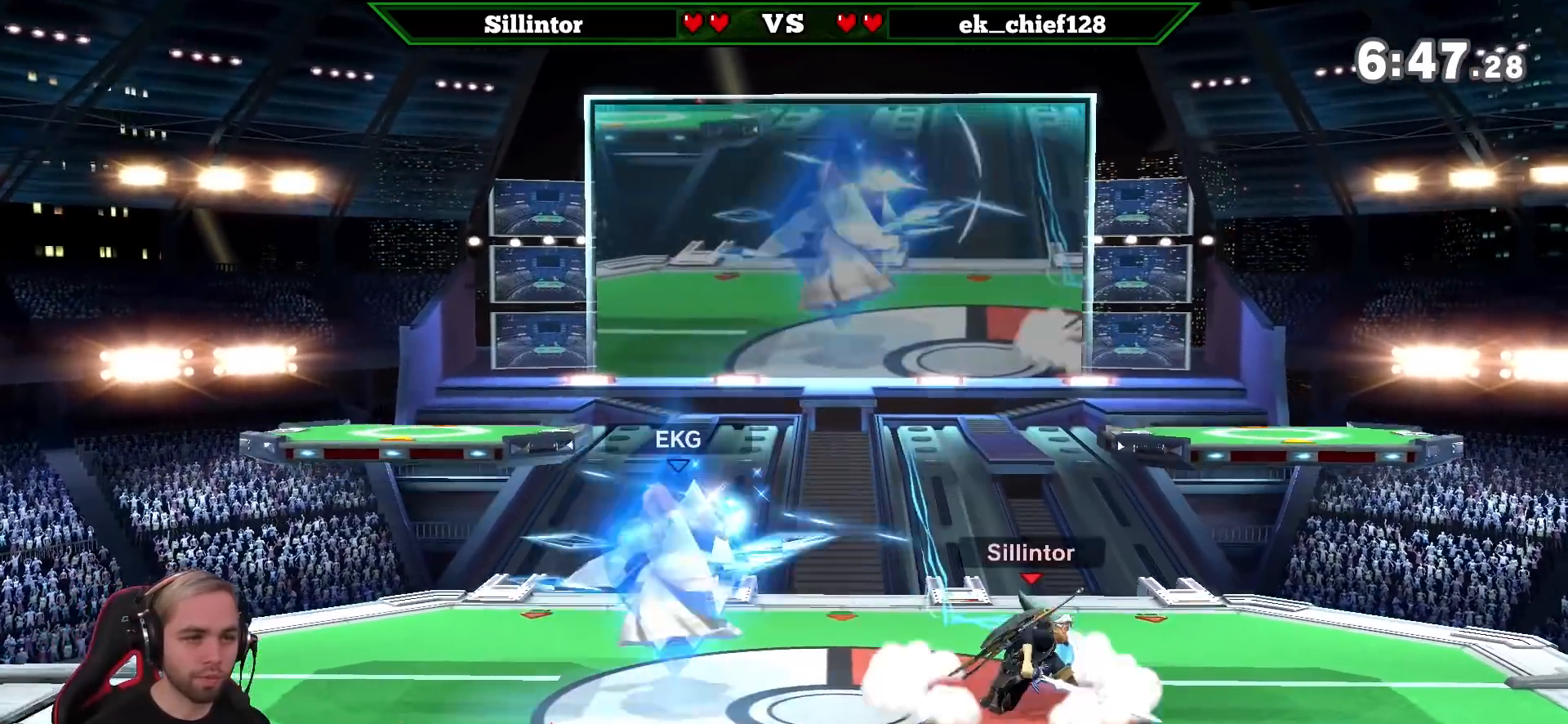
{"buttons": [], "left_stick": "left", "right_stick": "center", "events": [[83, "left_stick", "center"], [167, "left_stick", "left"]]}
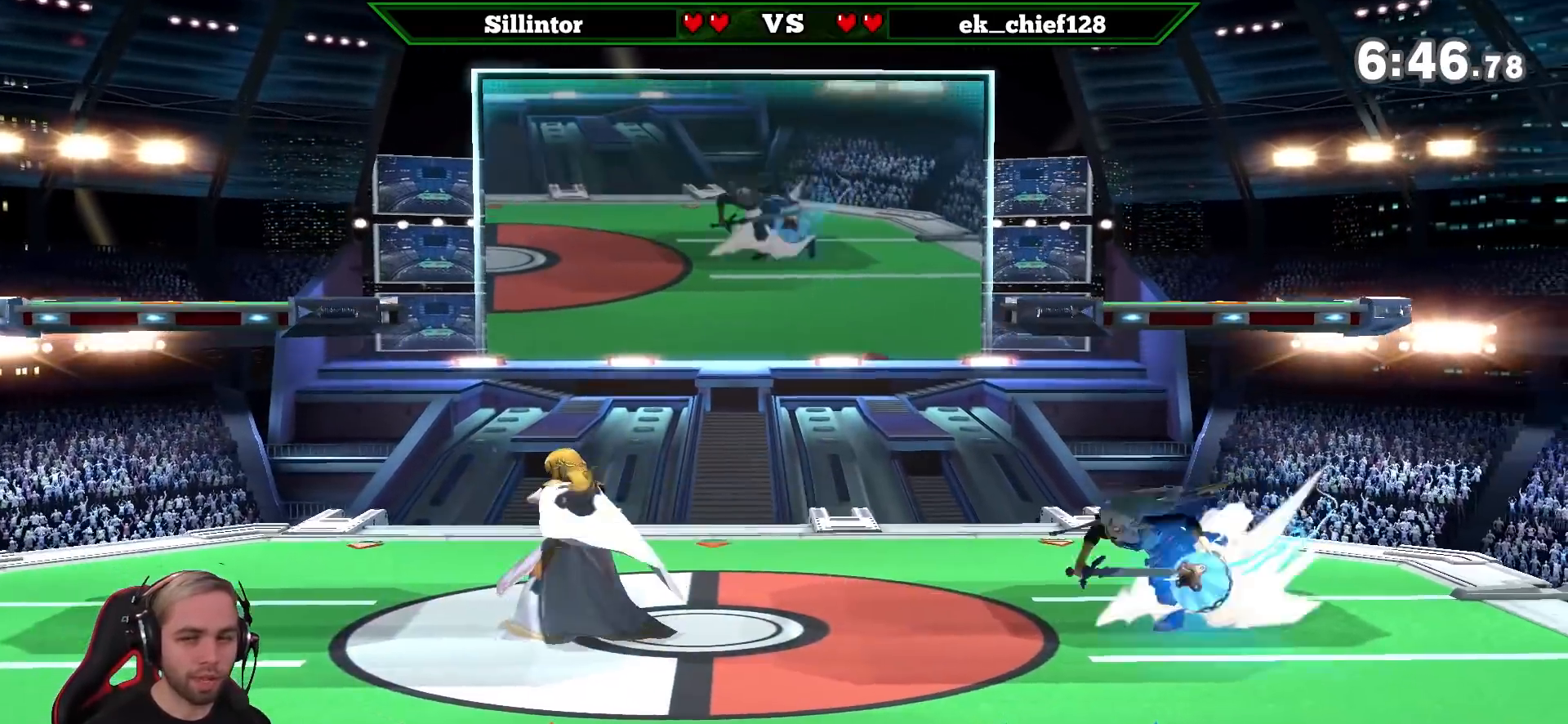
{"buttons": [], "left_stick": "center", "right_stick": "center", "events": [[17, "B", "down"], [17, "left_stick", "down-left"], [400, "B", "up"], [467, "left_stick", "center"]]}
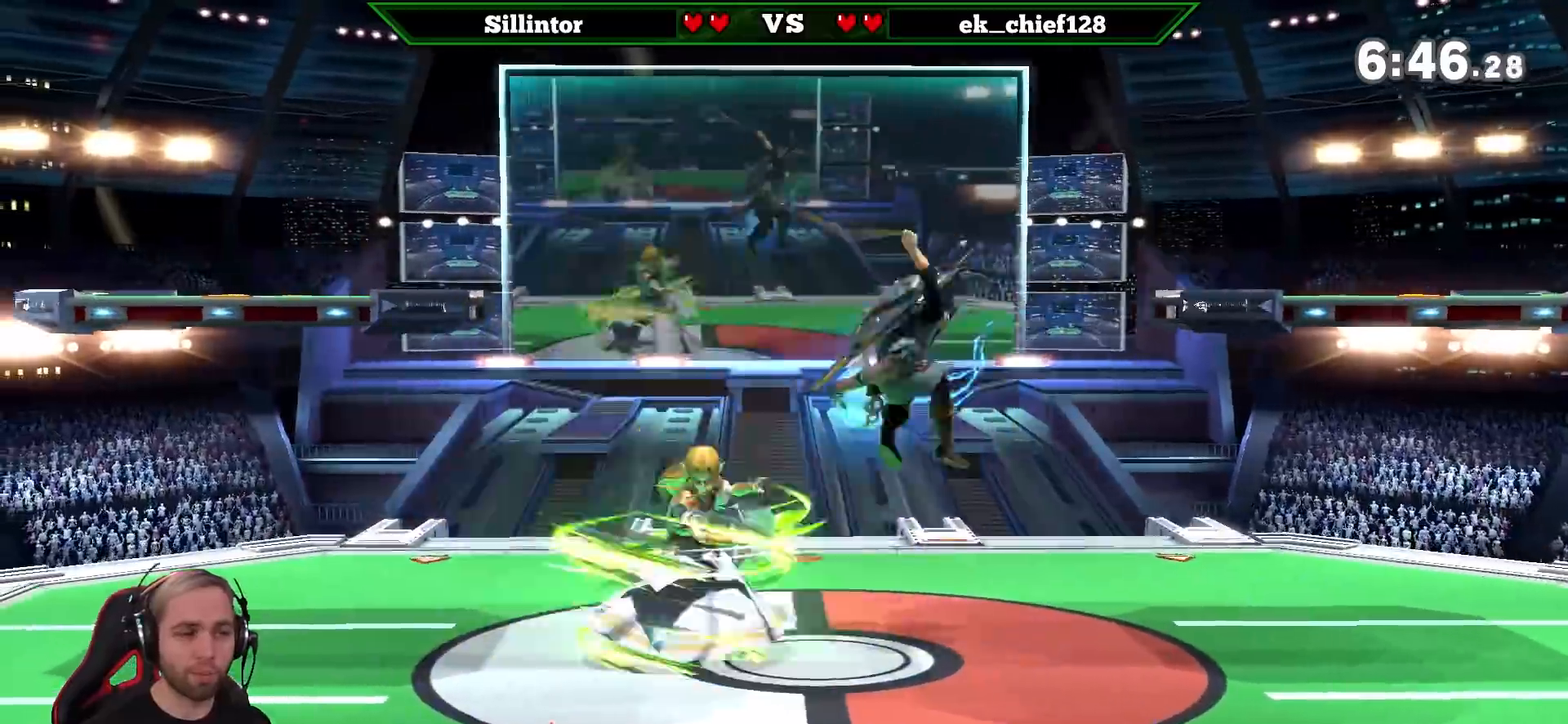
{"buttons": ["Y"], "left_stick": "center", "right_stick": "center", "events": [[83, "L1", "down"], [417, "L1", "up"], [483, "Y", "down"]]}
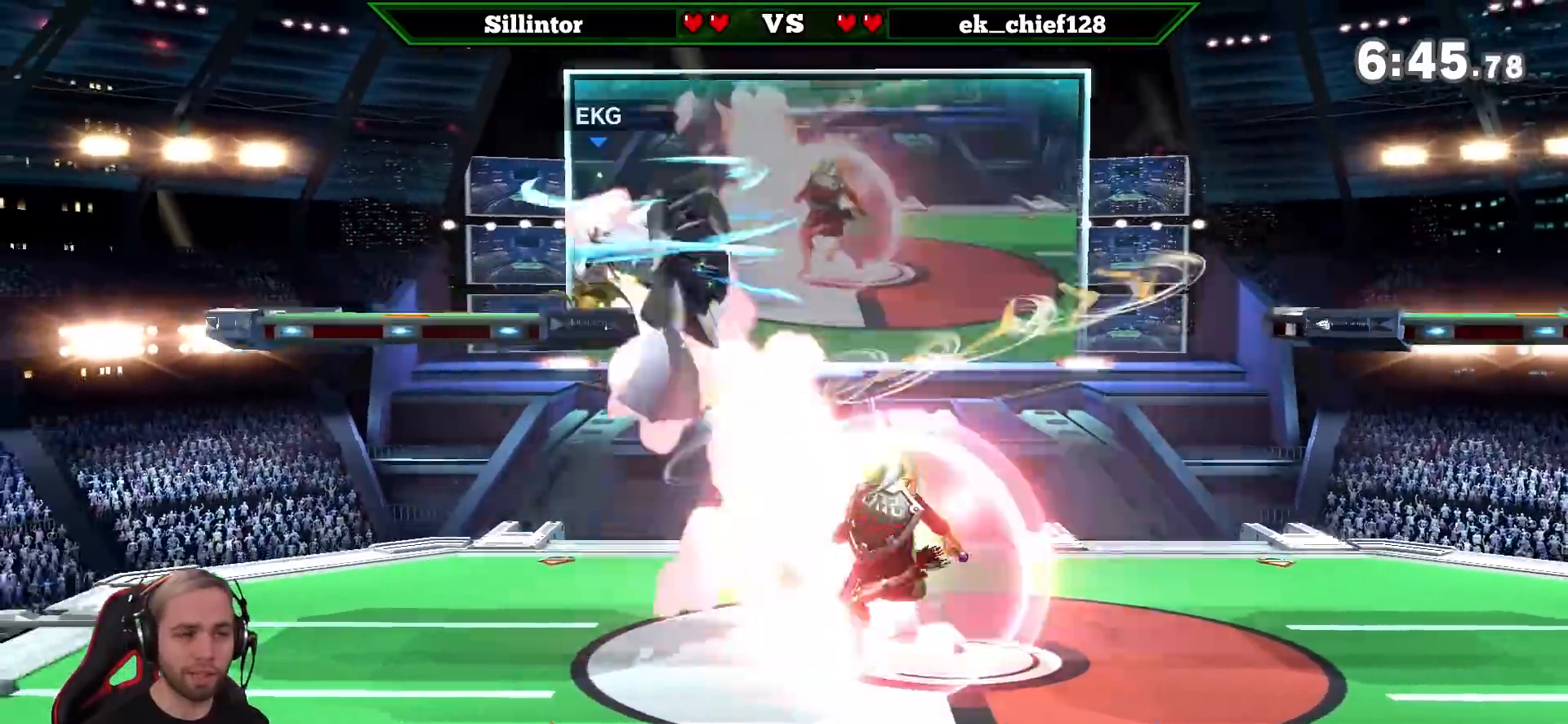
{"buttons": [], "left_stick": "down-left", "right_stick": "center", "events": [[50, "left_stick", "left"], [150, "Y", "up"], [200, "left_stick", "center"], [233, "Z", "down"], [300, "A", "down"], [350, "Z", "up"], [383, "left_stick", "down-left"], [433, "A", "up"]]}
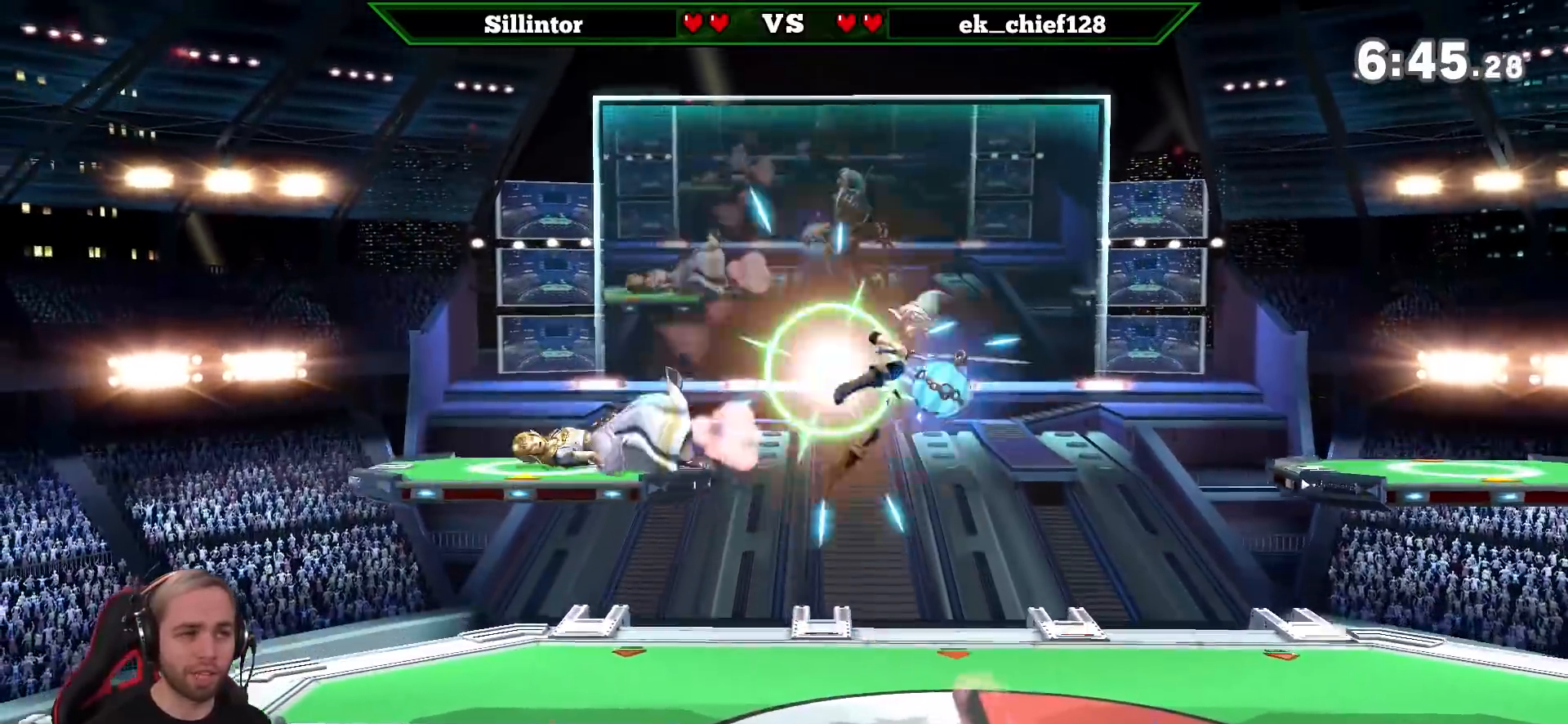
{"buttons": ["Y"], "left_stick": "left", "right_stick": "center", "events": [[83, "left_stick", "down"], [233, "left_stick", "center"], [333, "left_stick", "left"], [433, "Y", "down"]]}
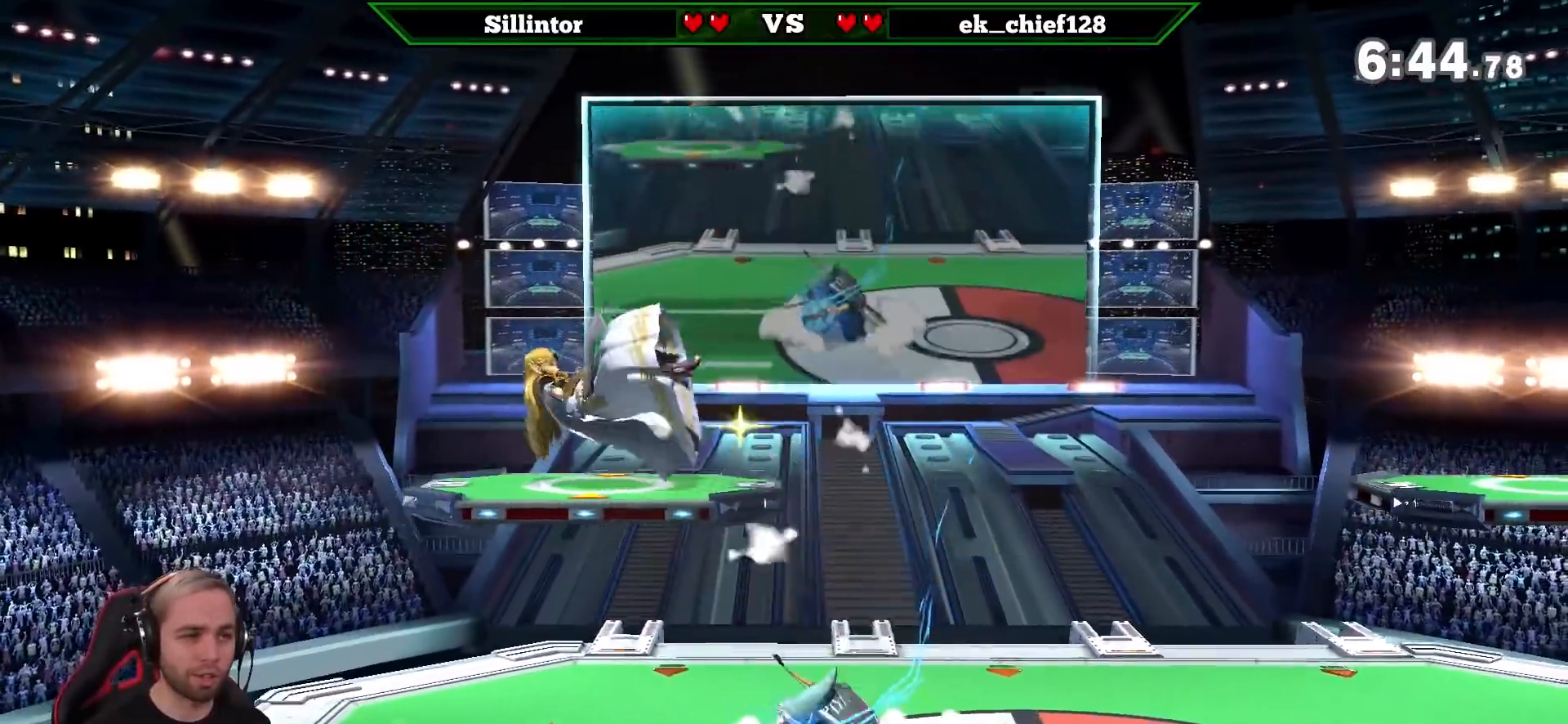
{"buttons": [], "left_stick": "center", "right_stick": "center", "events": [[17, "left_stick", "center"], [83, "Y", "up"], [83, "Z", "down"], [150, "A", "down"], [233, "Z", "up"], [267, "left_stick", "right"], [300, "A", "up"], [383, "left_stick", "center"]]}
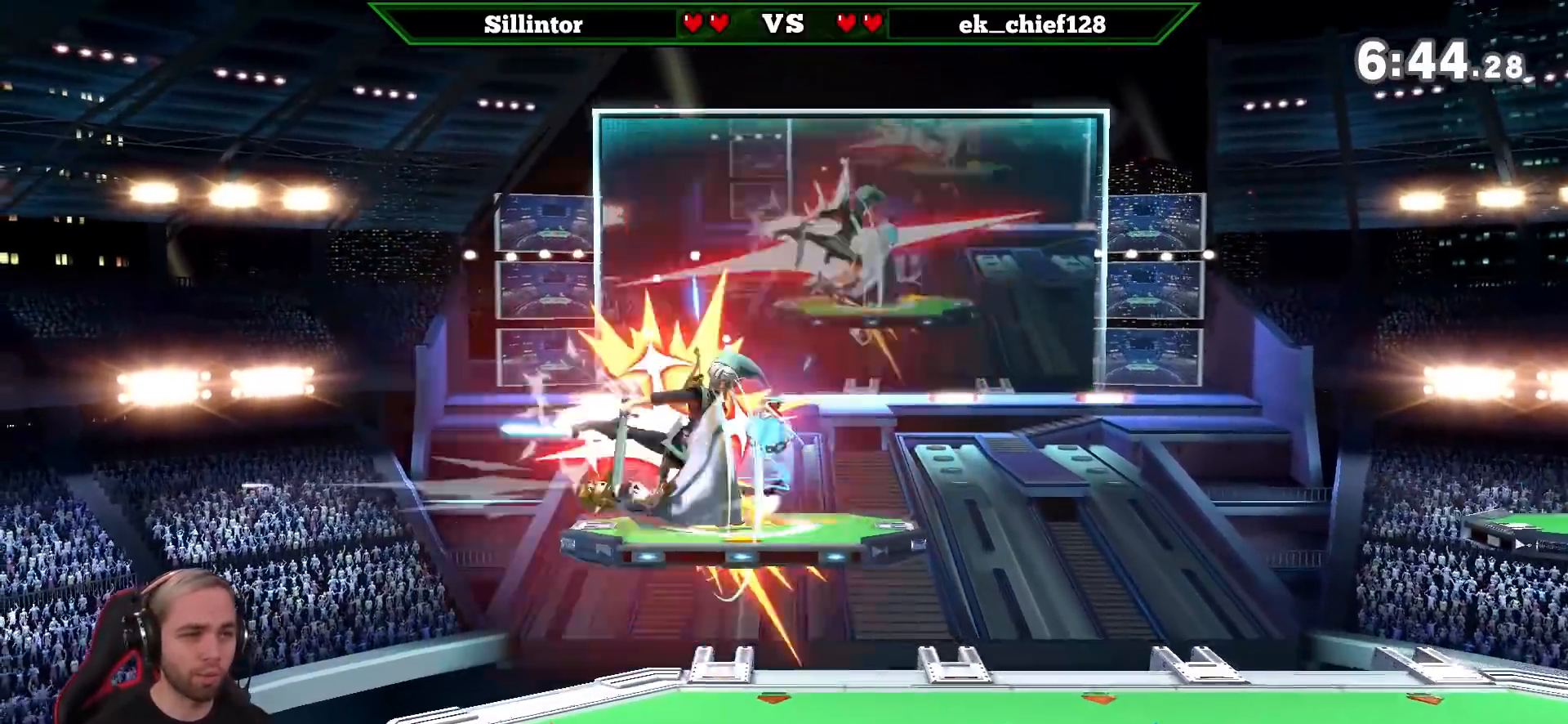
{"buttons": ["Z"], "left_stick": "center", "right_stick": "center", "events": [[17, "left_stick", "down"], [150, "left_stick", "center"], [200, "left_stick", "left"], [417, "Z", "down"], [417, "left_stick", "center"]]}
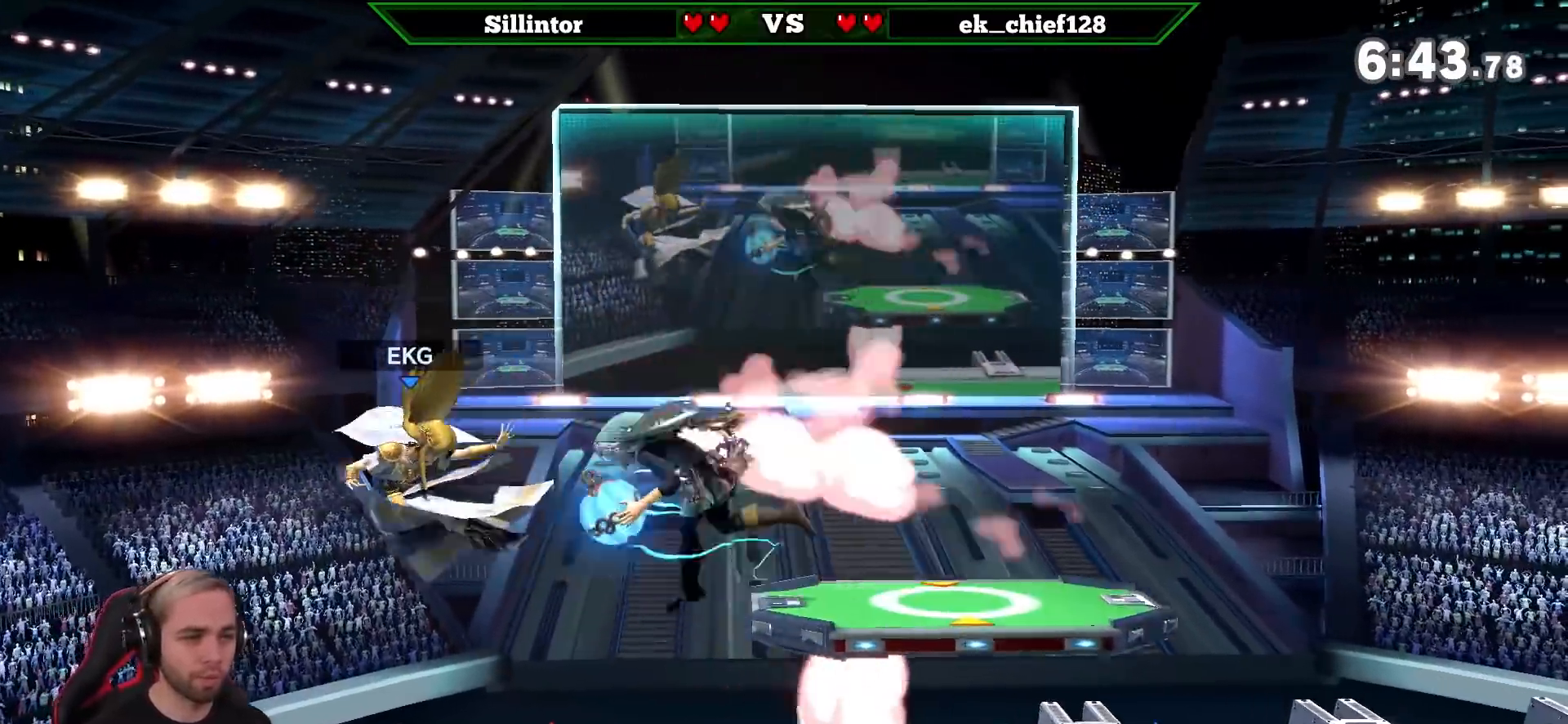
{"buttons": [], "left_stick": "center", "right_stick": "center", "events": [[17, "A", "down"], [50, "Z", "up"], [117, "A", "up"]]}
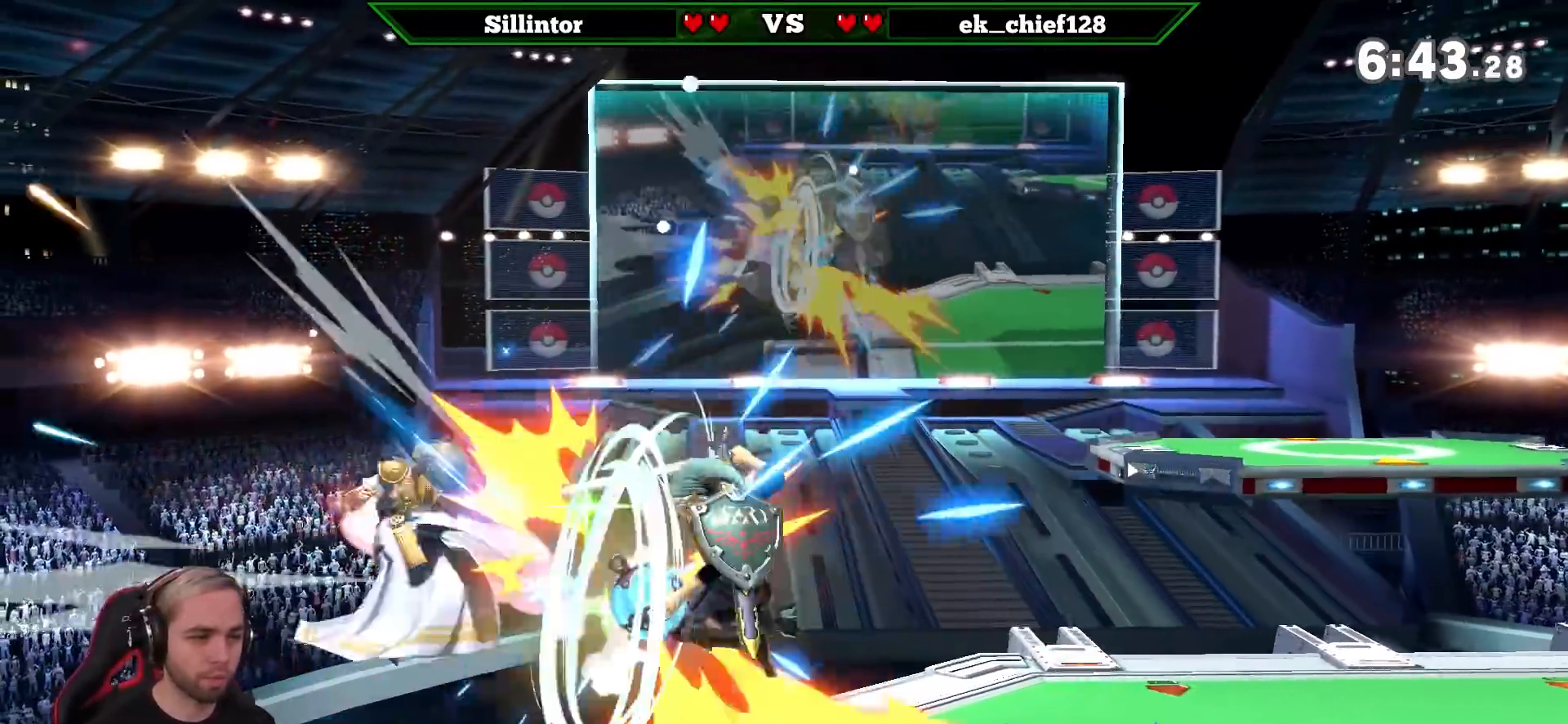
{"buttons": ["Y"], "left_stick": "right", "right_stick": "center", "events": [[17, "left_stick", "left"], [167, "Y", "down"], [233, "left_stick", "center"], [300, "Z", "down"], [383, "Z", "up"], [433, "Y", "up"], [433, "left_stick", "right"], [483, "Y", "down"]]}
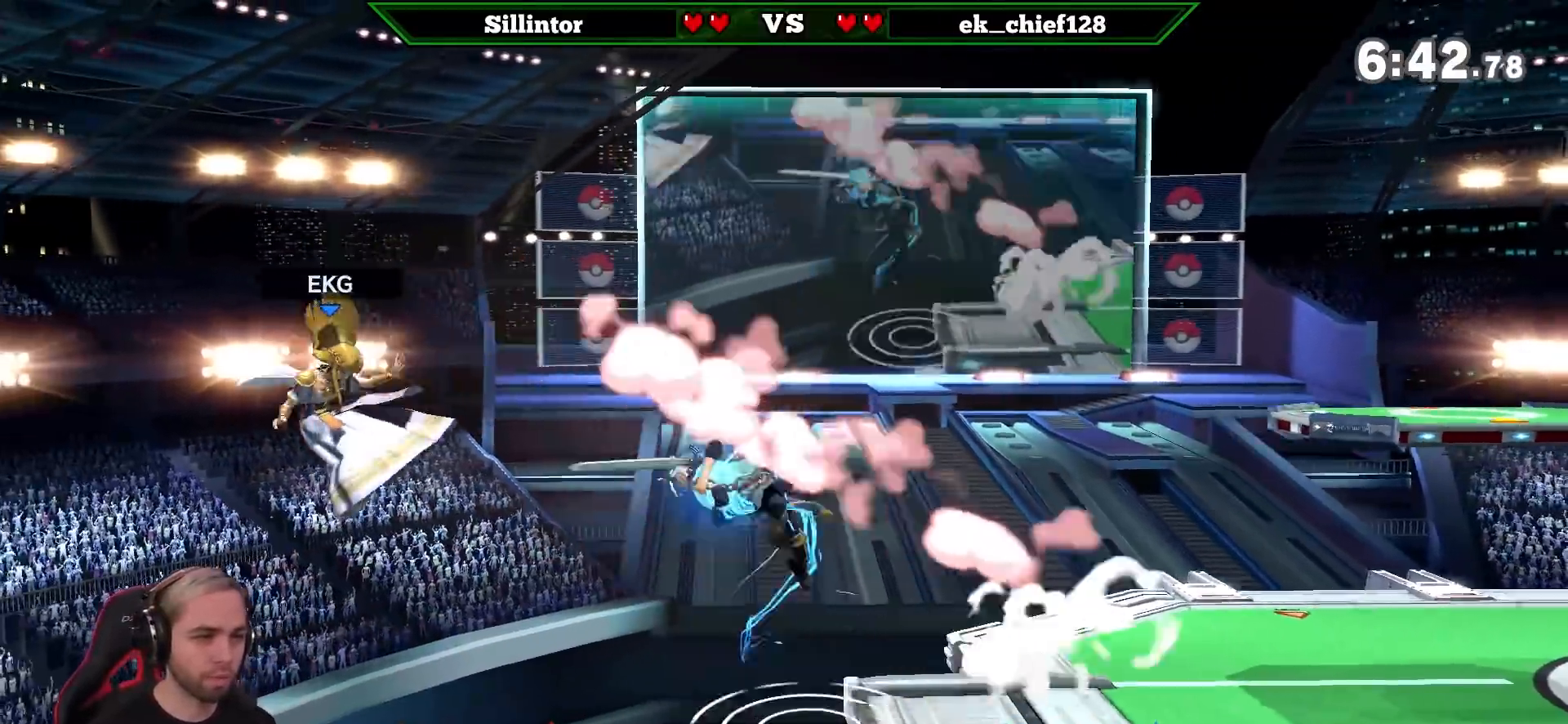
{"buttons": [], "left_stick": "right", "right_stick": "center", "events": [[83, "Y", "up"], [83, "left_stick", "down-right"], [267, "left_stick", "right"]]}
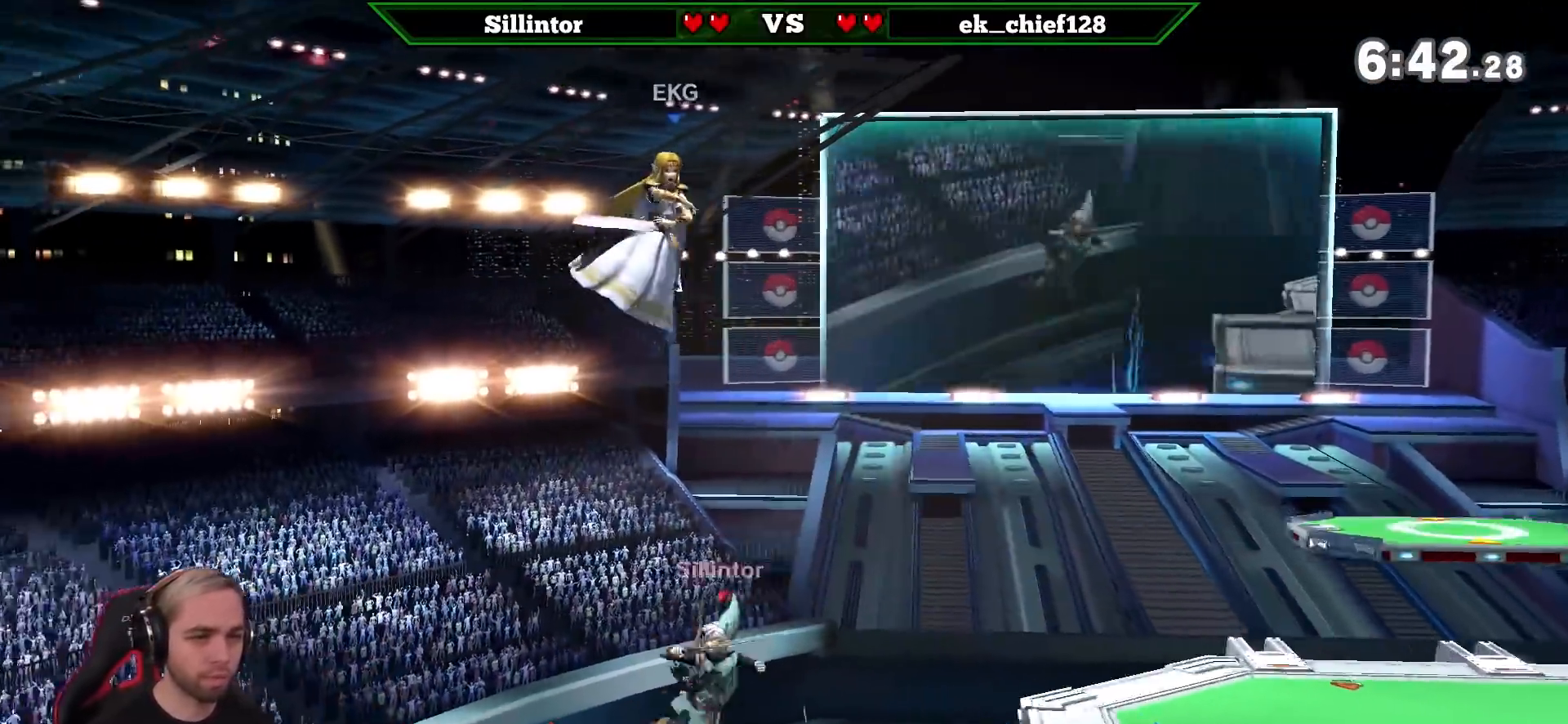
{"buttons": ["B"], "left_stick": "up-left", "right_stick": "center", "events": [[167, "left_stick", "up"], [200, "B", "down"], [433, "left_stick", "up-left"]]}
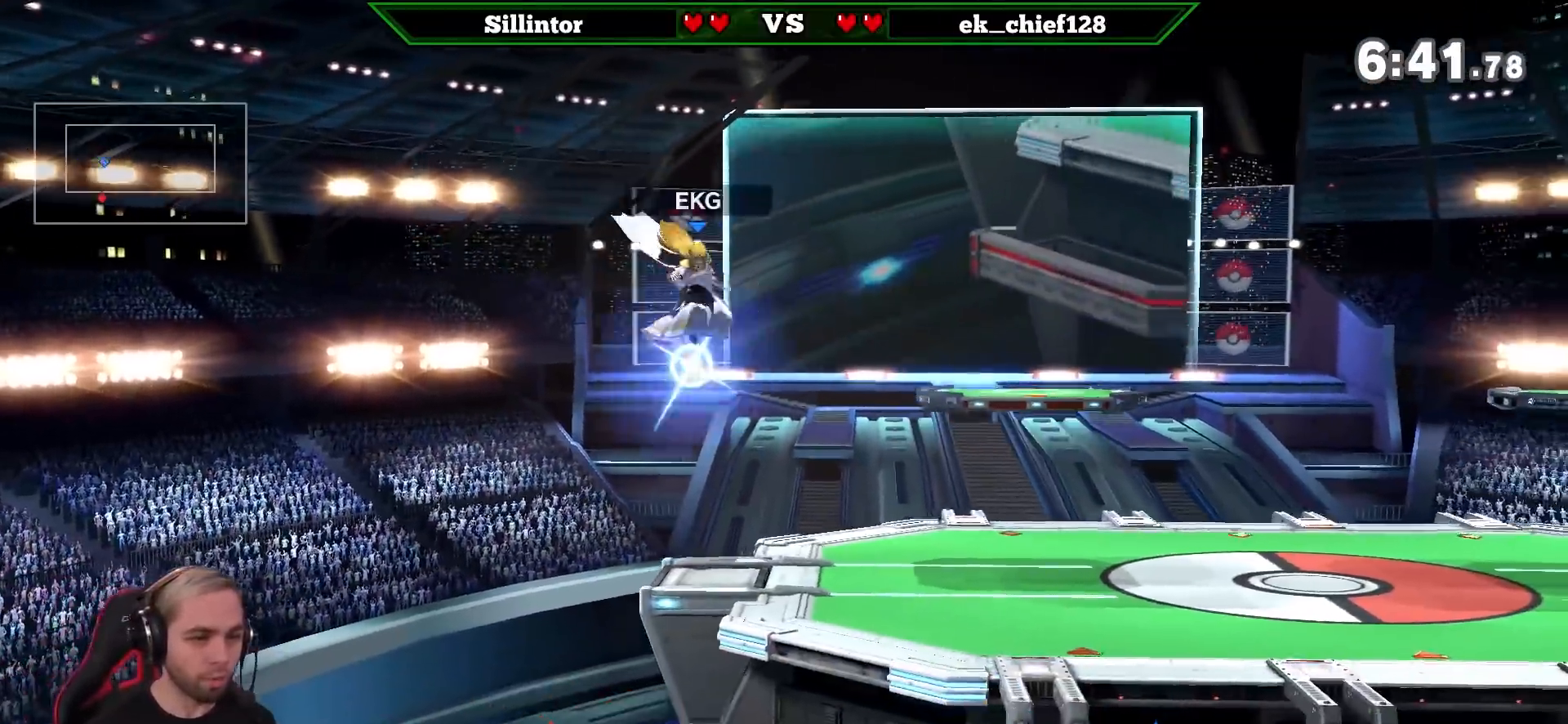
{"buttons": [], "left_stick": "up-right", "right_stick": "center", "events": [[367, "left_stick", "up-right"], [483, "B", "up"]]}
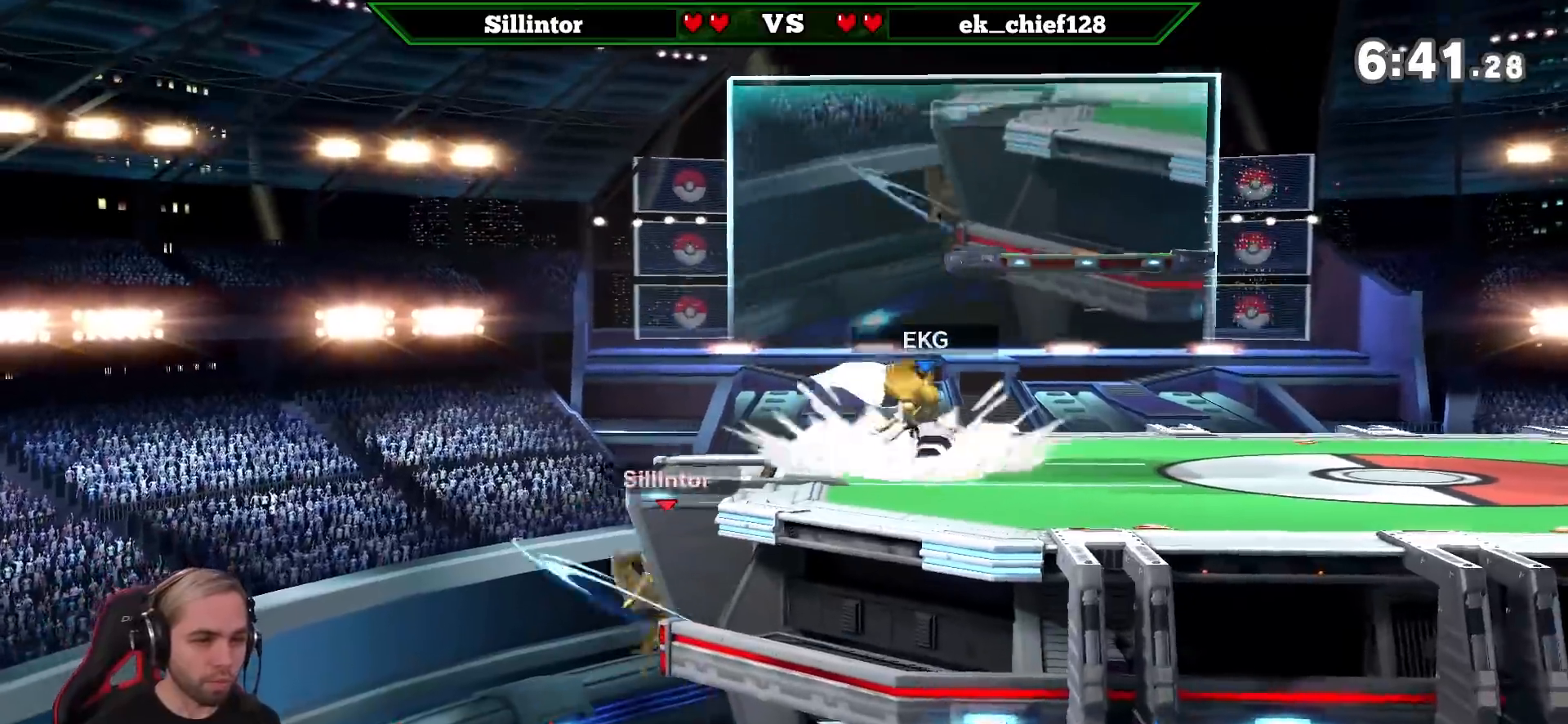
{"buttons": [], "left_stick": "center", "right_stick": "center", "events": [[267, "left_stick", "center"]]}
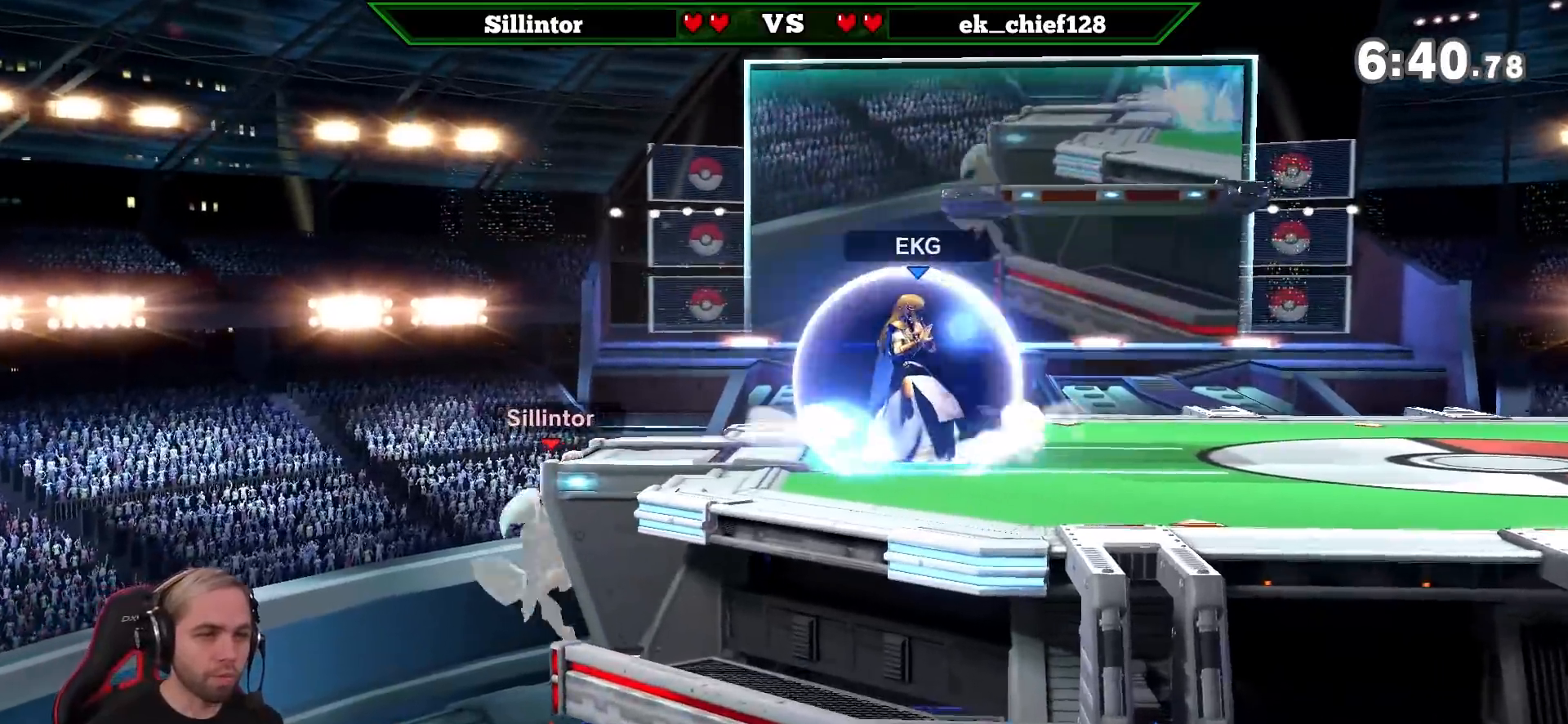
{"buttons": ["Y"], "left_stick": "right", "right_stick": "center", "events": [[267, "left_stick", "left"], [383, "left_stick", "right"], [467, "Y", "down"]]}
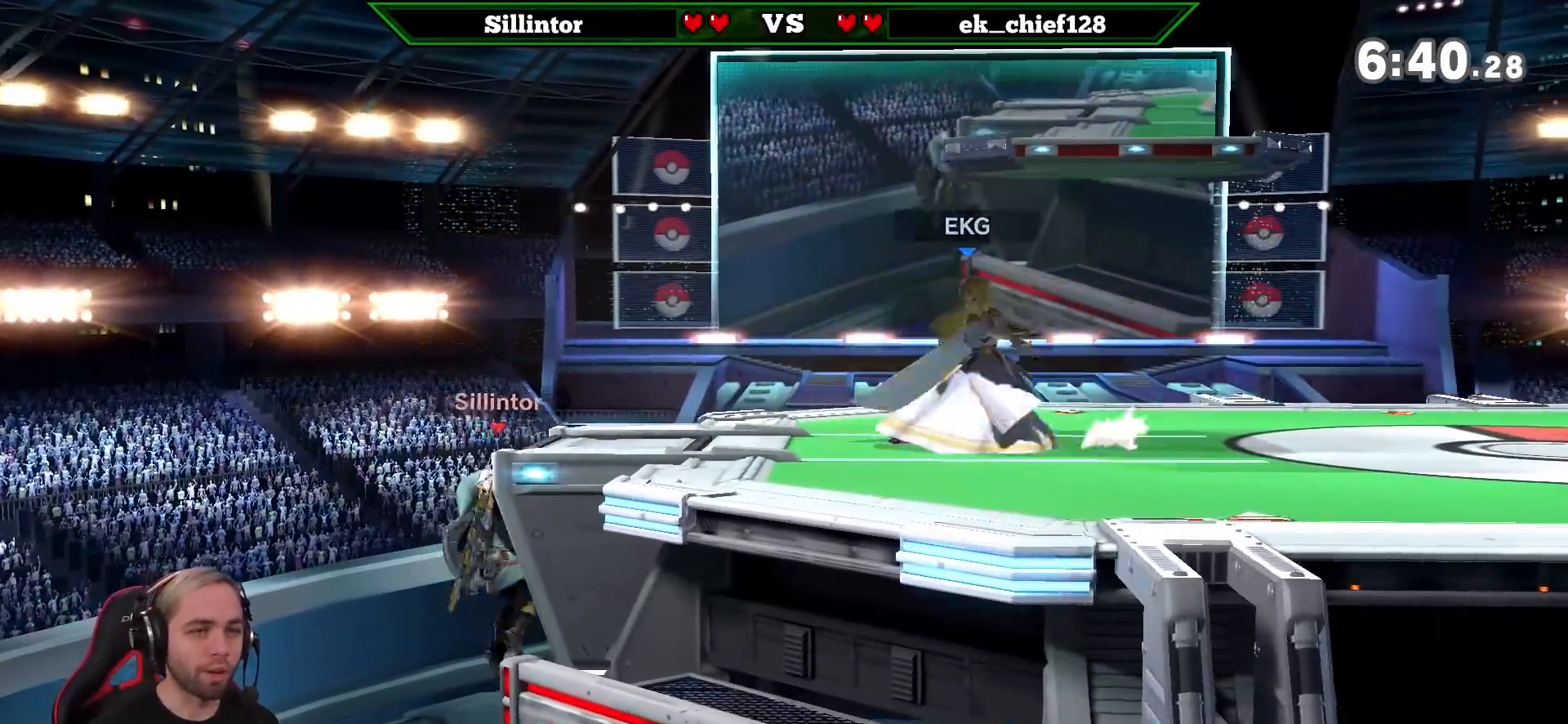
{"buttons": [], "left_stick": "down", "right_stick": "center", "events": [[17, "A", "down"], [300, "A", "up"], [367, "Y", "up"], [417, "left_stick", "down"]]}
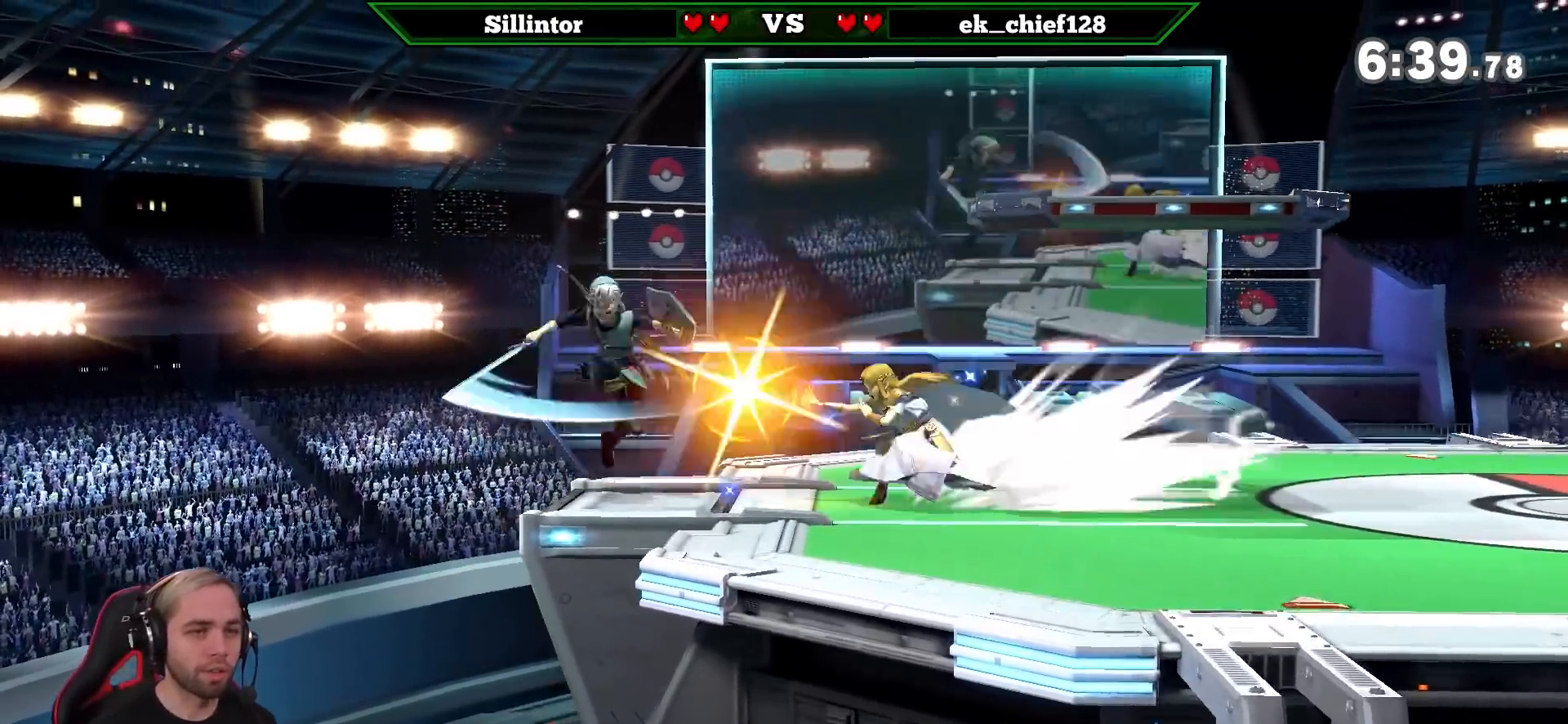
{"buttons": [], "left_stick": "right", "right_stick": "center", "events": [[83, "L1", "down"], [117, "left_stick", "right"], [483, "L1", "up"]]}
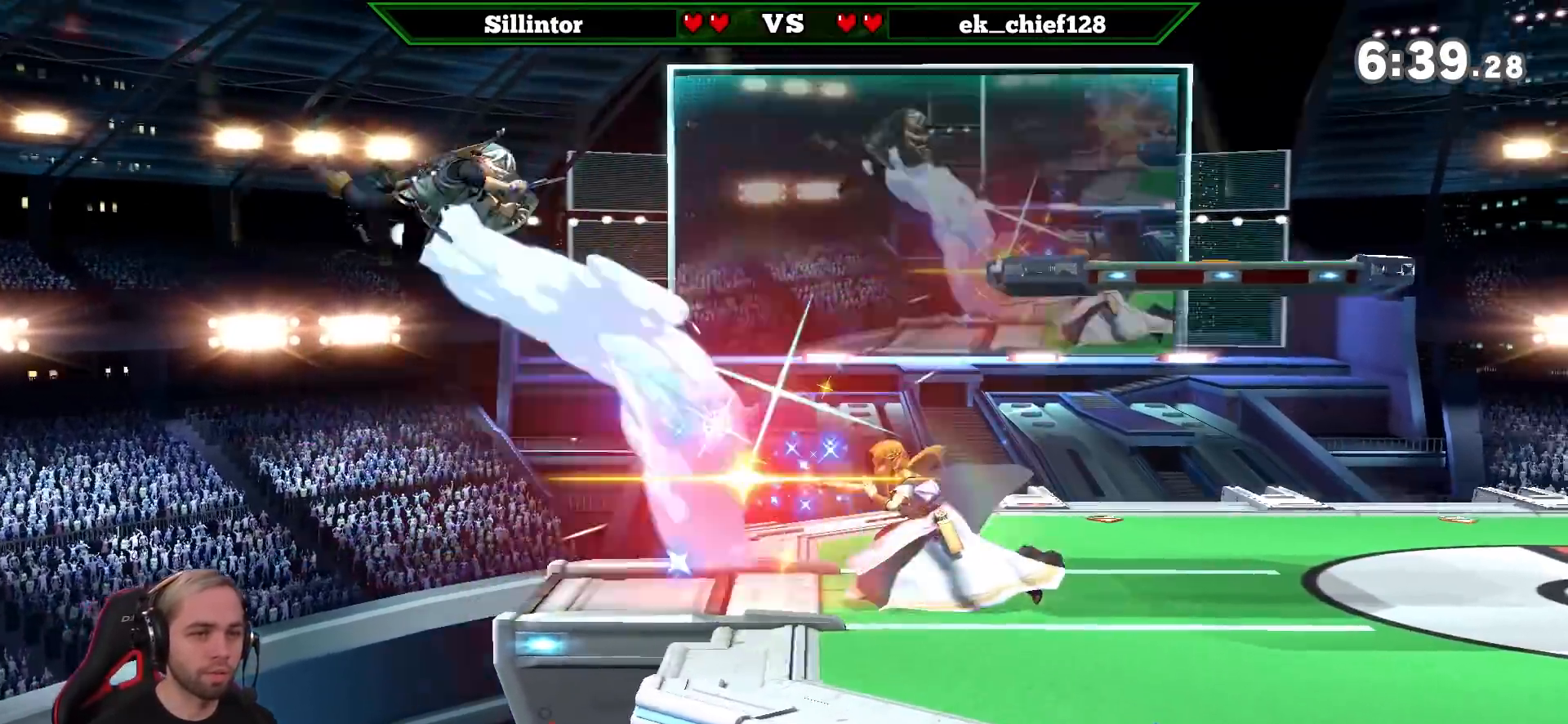
{"buttons": [], "left_stick": "right", "right_stick": "center", "events": [[83, "left_stick", "center"], [200, "left_stick", "right"]]}
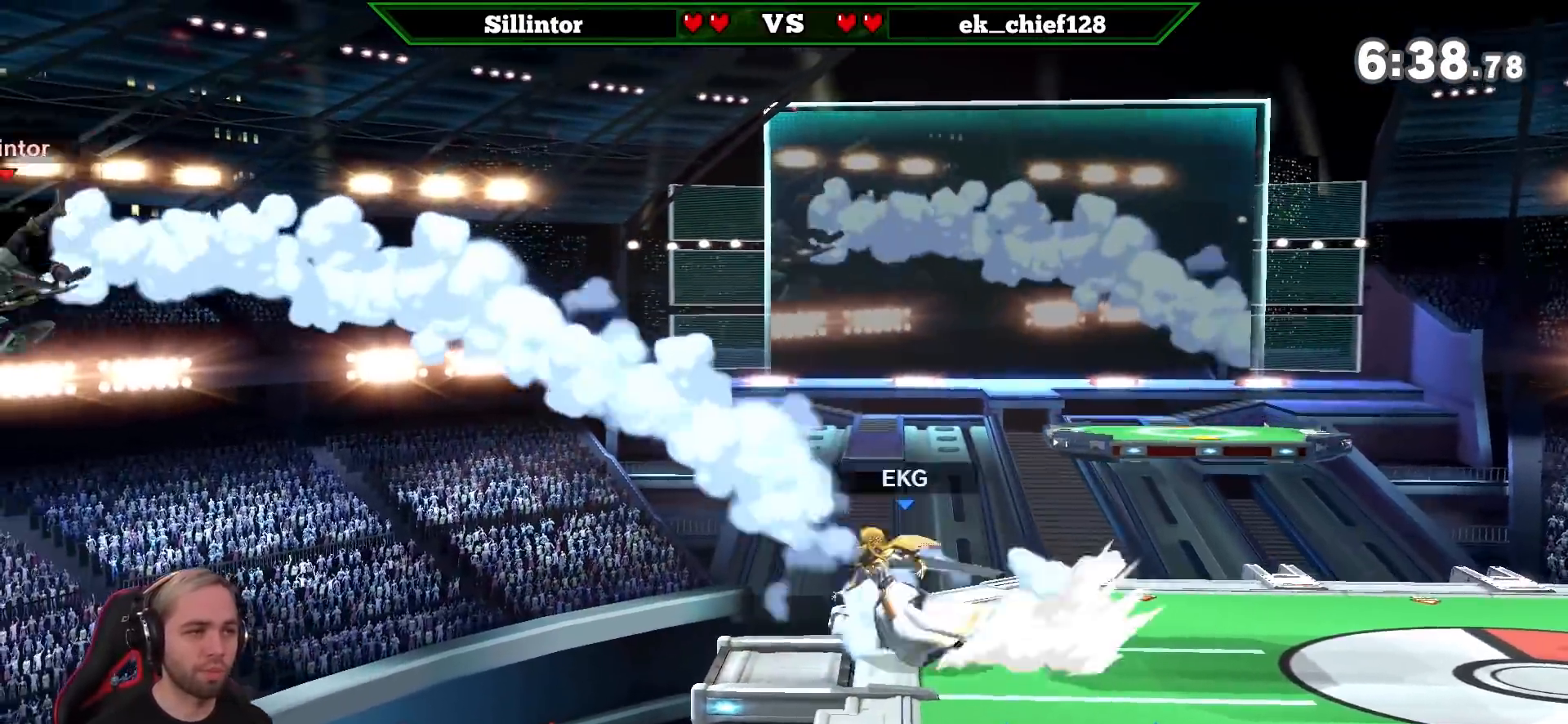
{"buttons": [], "left_stick": "center", "right_stick": "center", "events": [[200, "left_stick", "down-right"], [233, "B", "down"], [333, "B", "up"], [433, "left_stick", "center"]]}
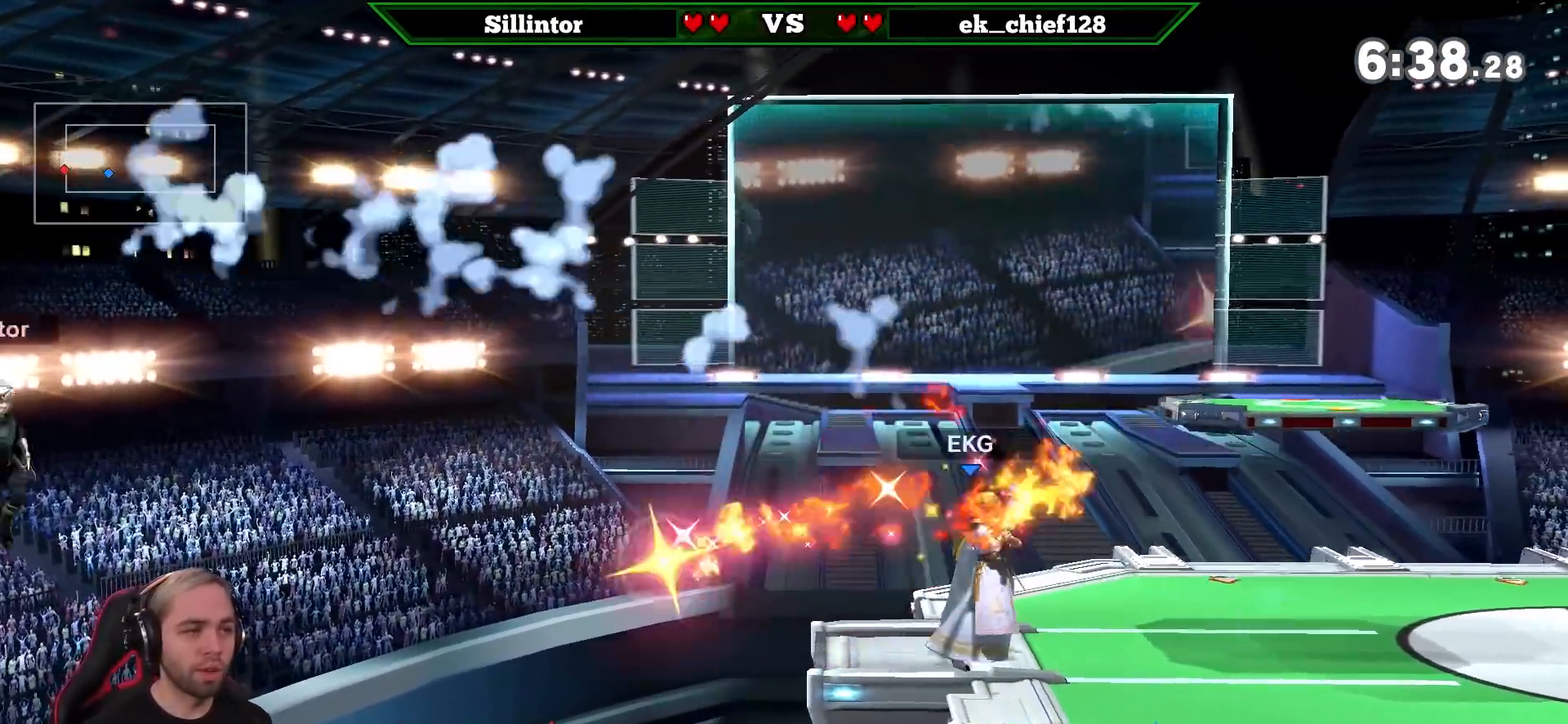
{"buttons": [], "left_stick": "center", "right_stick": "center", "events": []}
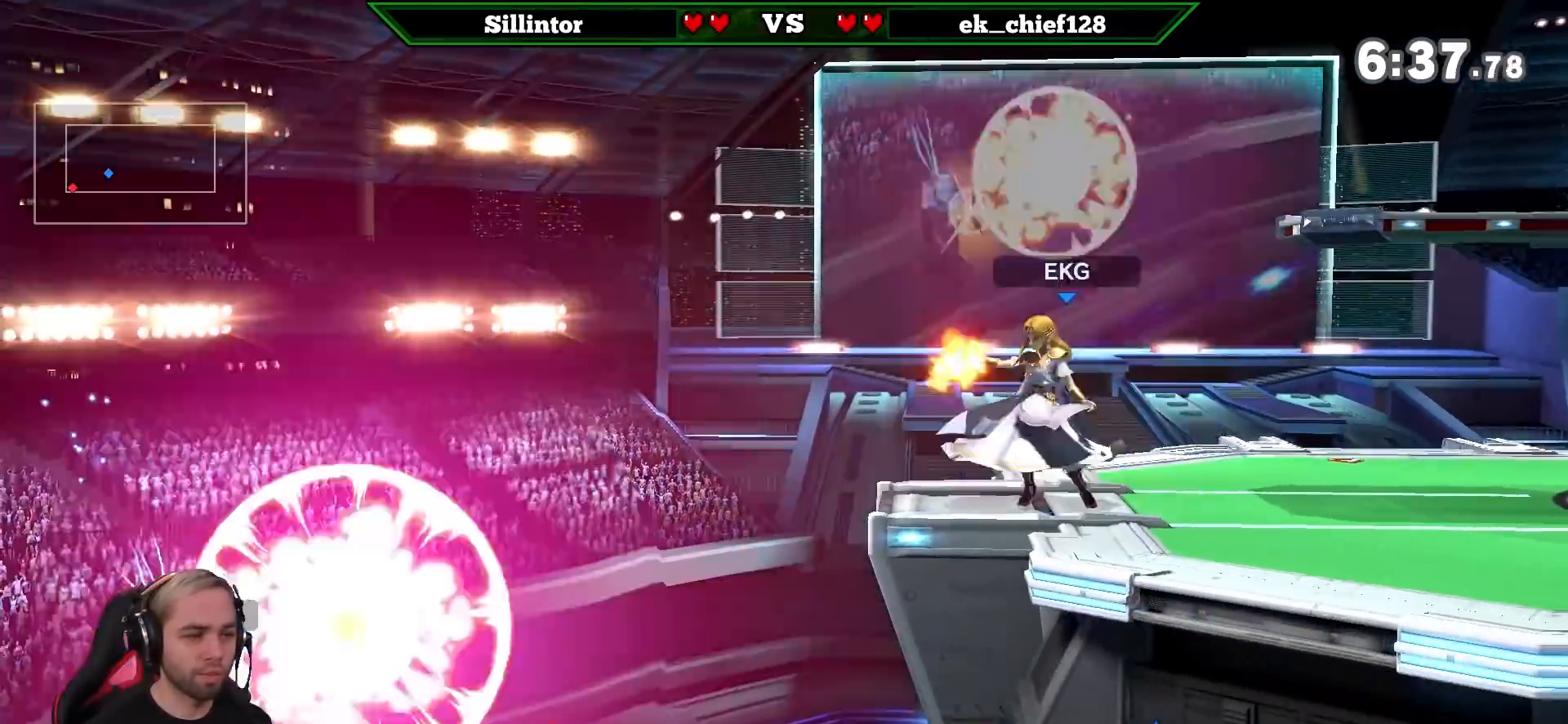
{"buttons": [], "left_stick": "right", "right_stick": "center", "events": [[300, "left_stick", "right"]]}
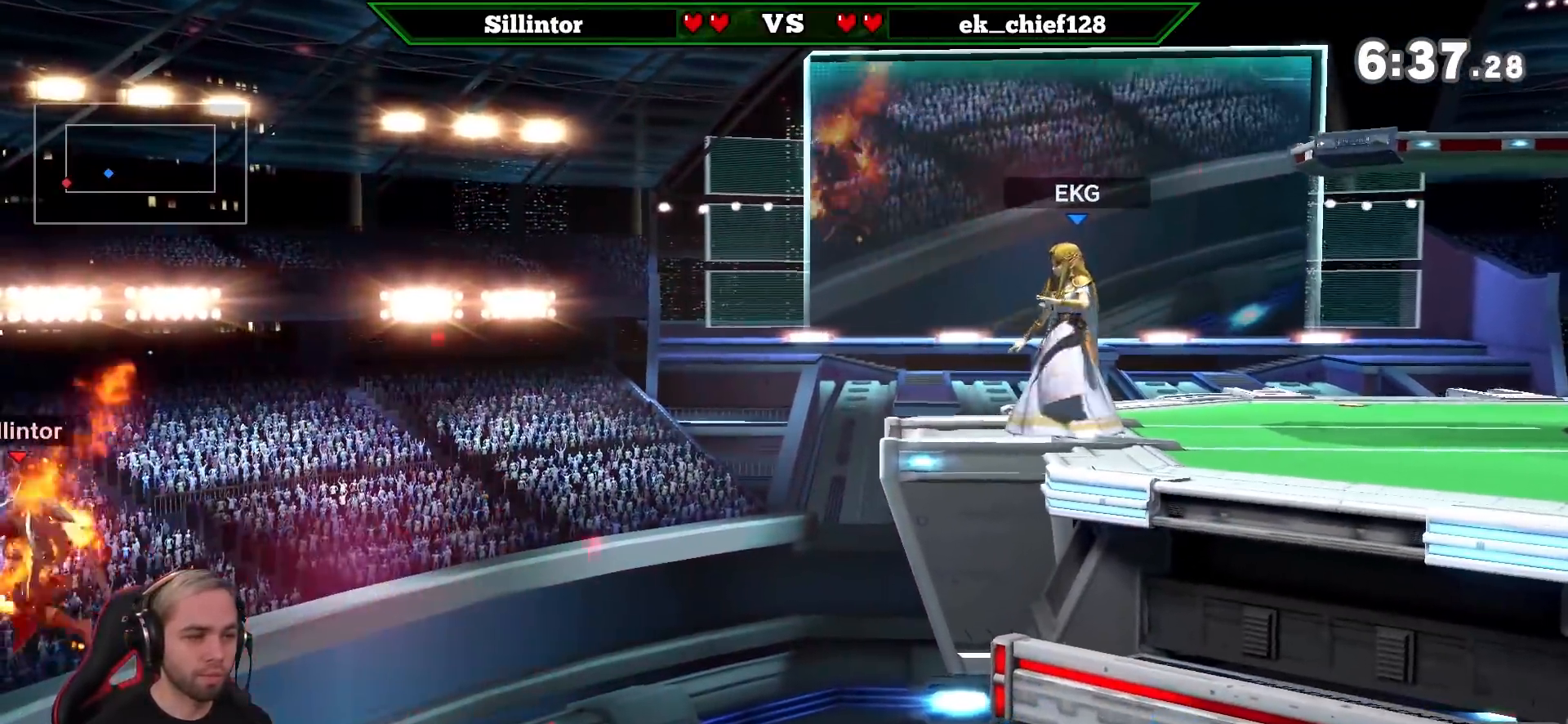
{"buttons": [], "left_stick": "up", "right_stick": "center", "events": [[150, "left_stick", "center"], [167, "Z", "down"], [233, "B", "down"], [233, "left_stick", "down"], [333, "Z", "up"], [350, "B", "up"], [350, "left_stick", "up"]]}
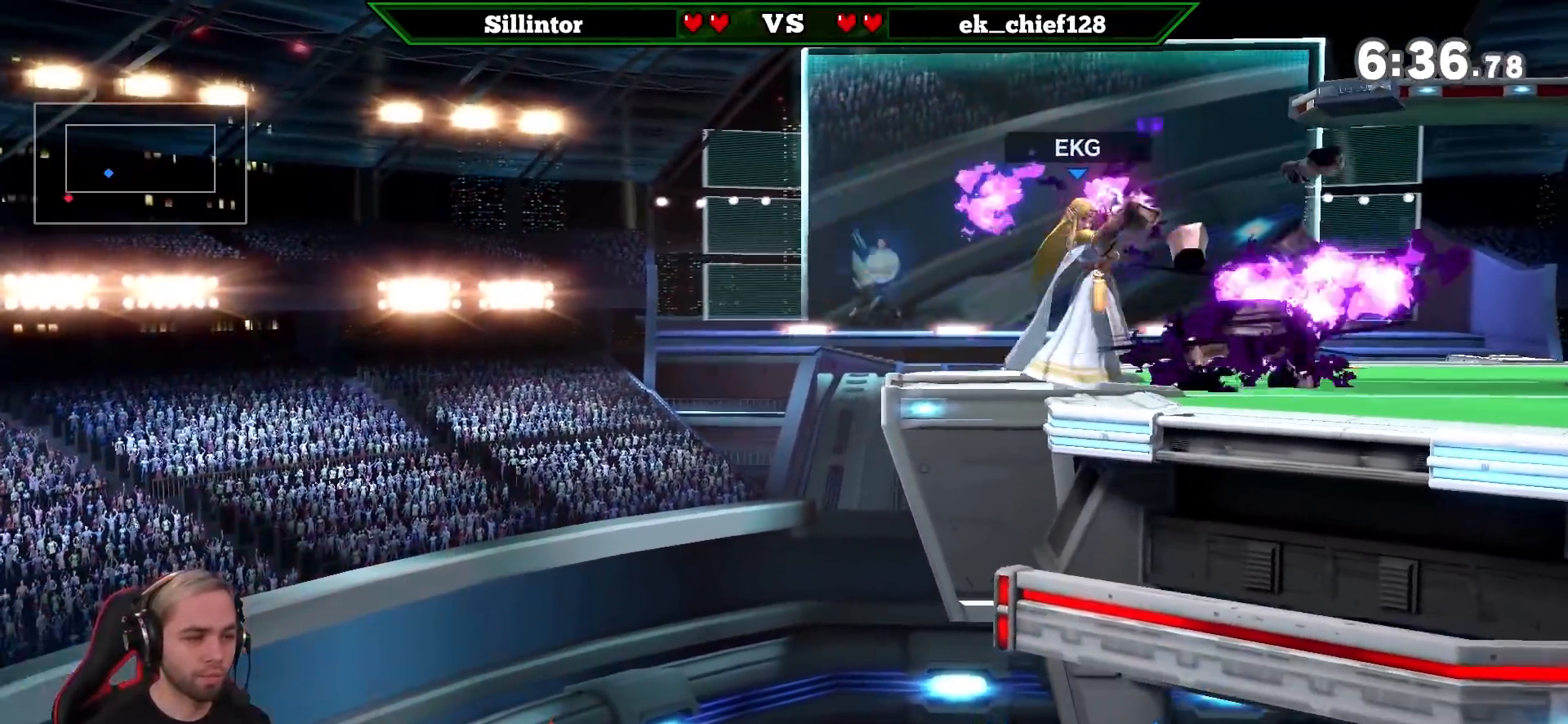
{"buttons": [], "left_stick": "center", "right_stick": "center", "events": [[450, "left_stick", "center"]]}
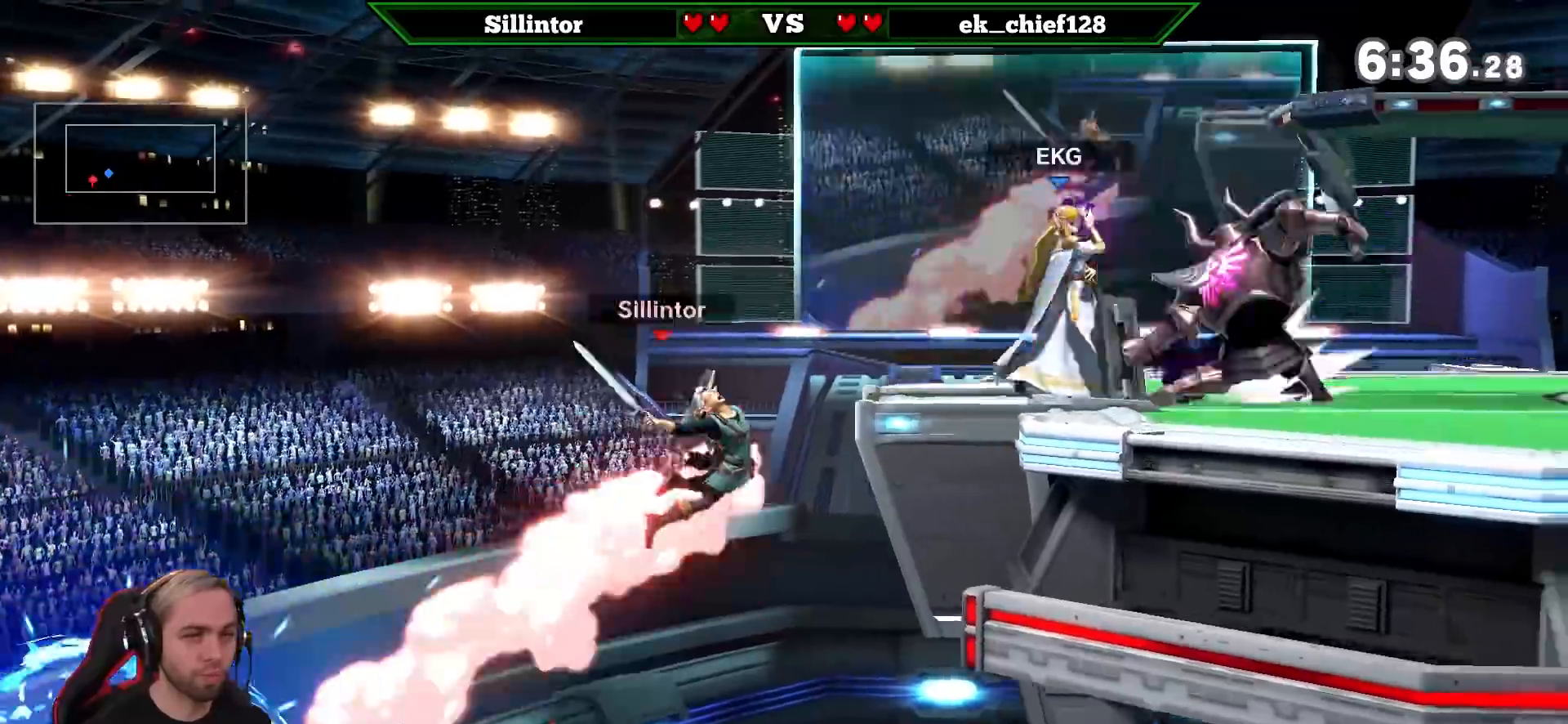
{"buttons": [], "left_stick": "right", "right_stick": "center", "events": [[50, "L1", "down"], [83, "left_stick", "right"], [367, "L1", "up"]]}
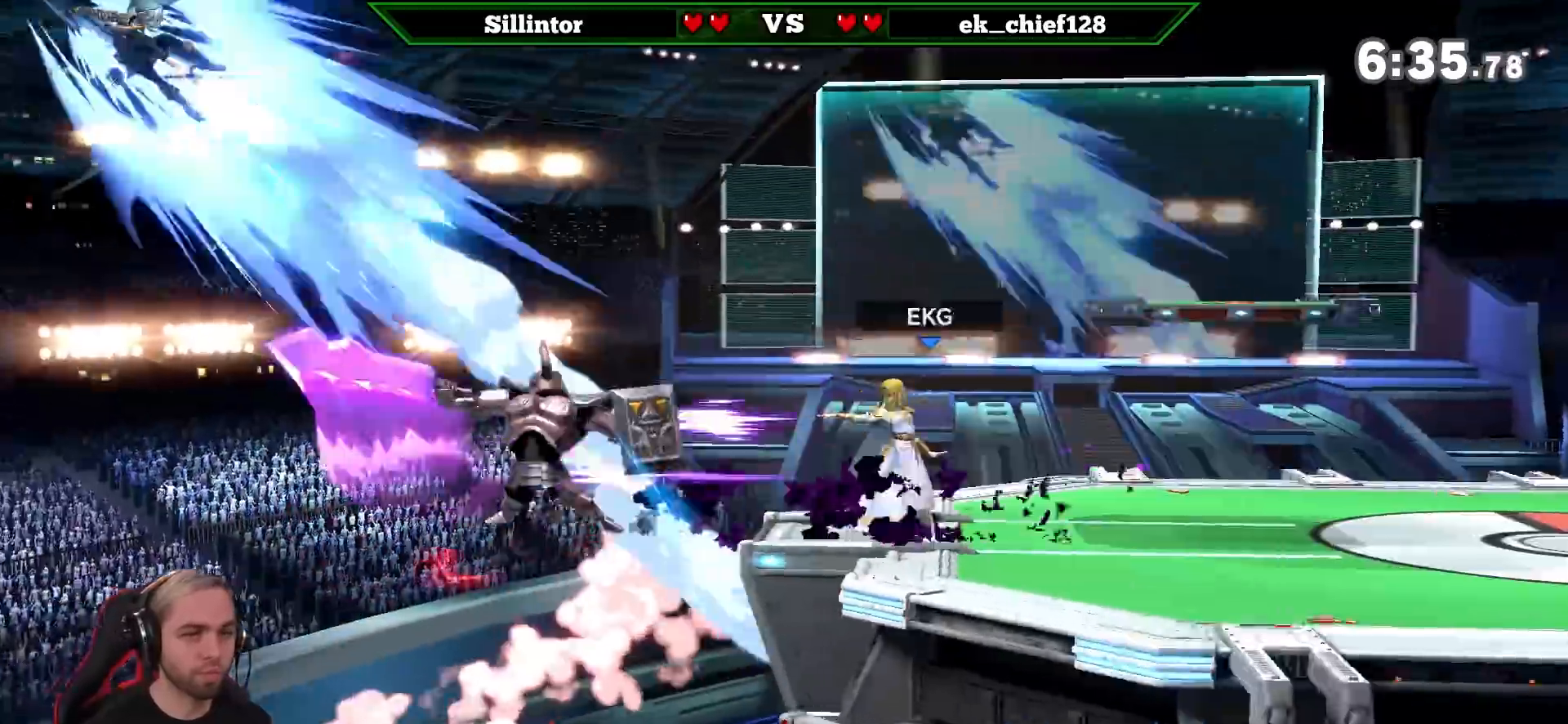
{"buttons": [], "left_stick": "right", "right_stick": "center", "events": []}
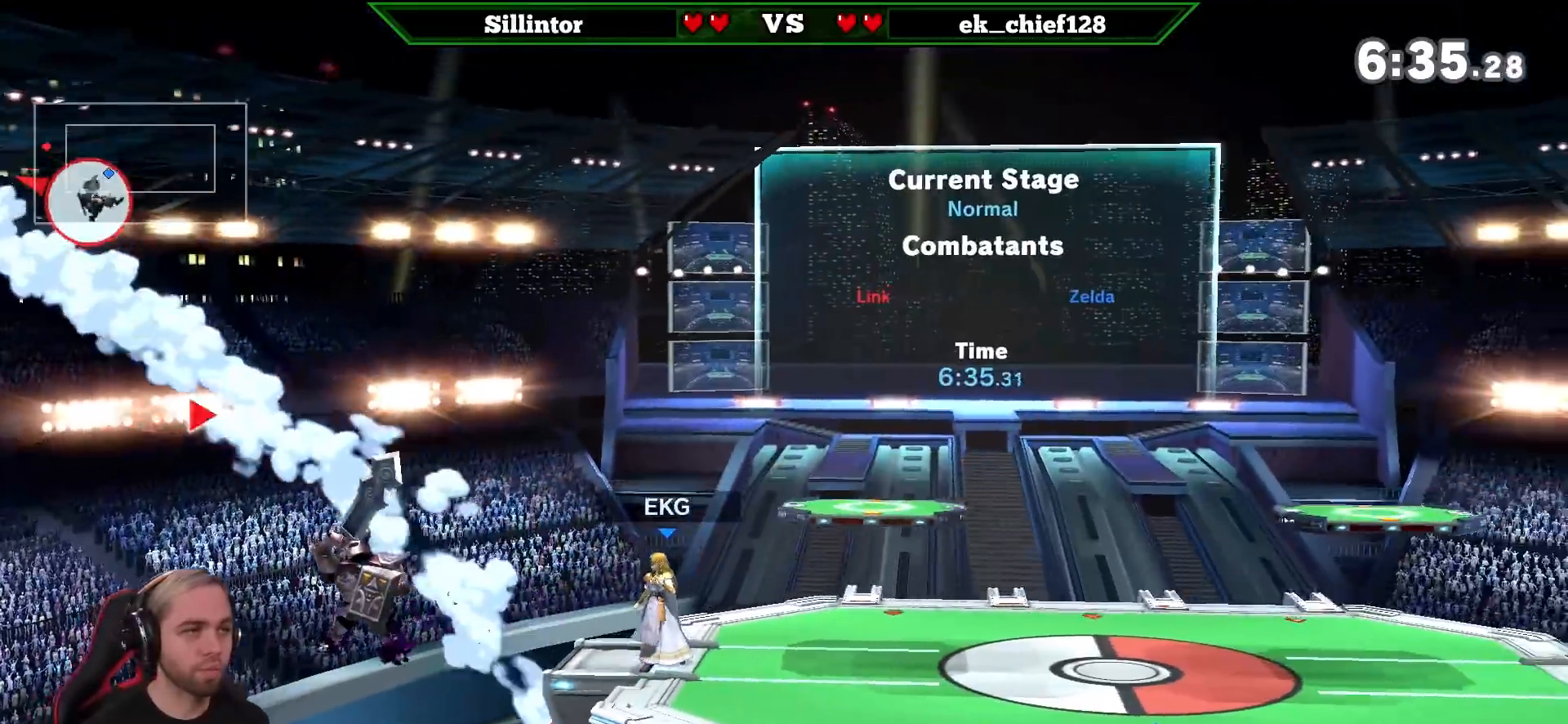
{"buttons": [], "left_stick": "down-right", "right_stick": "center", "events": [[233, "left_stick", "down-right"], [300, "B", "down"], [400, "B", "up"]]}
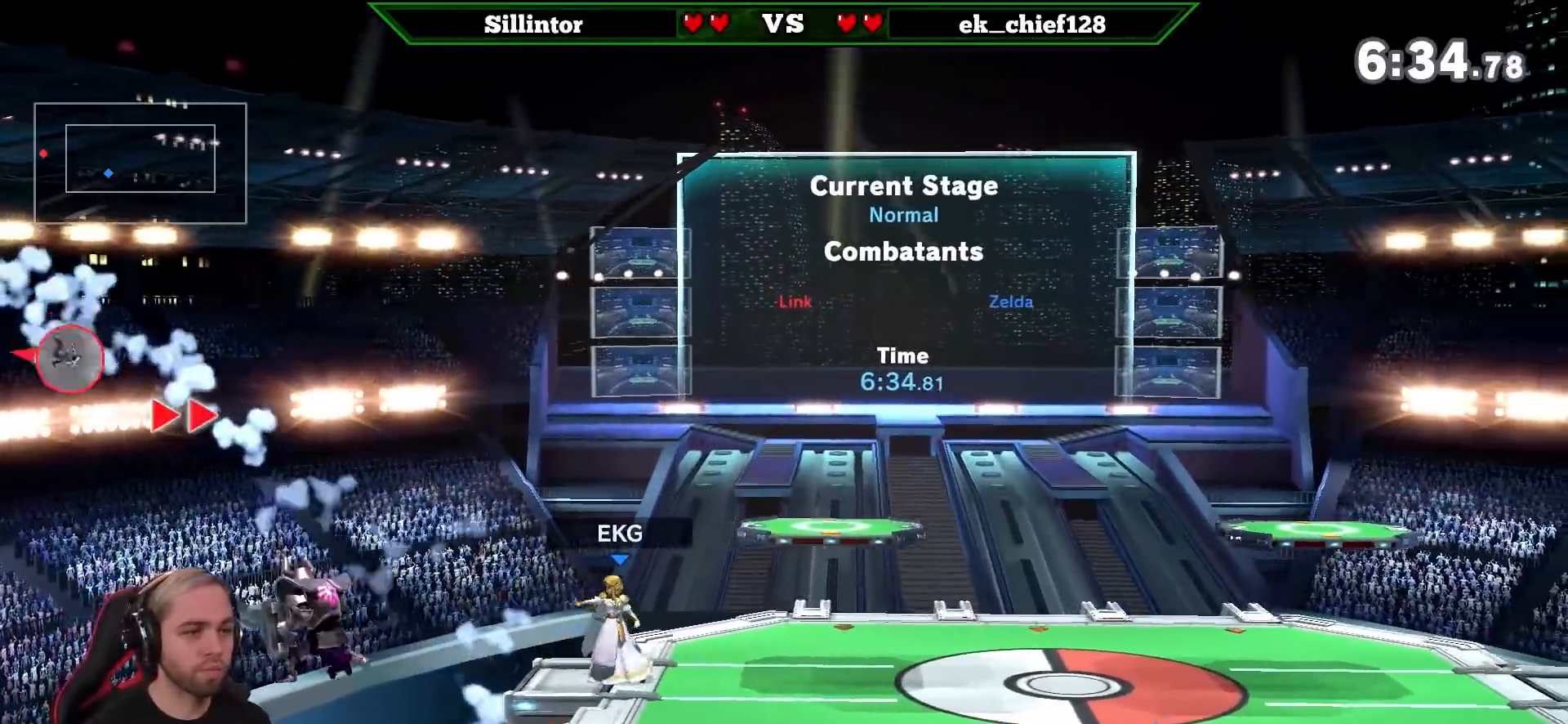
{"buttons": [], "left_stick": "center", "right_stick": "center", "events": [[150, "left_stick", "center"]]}